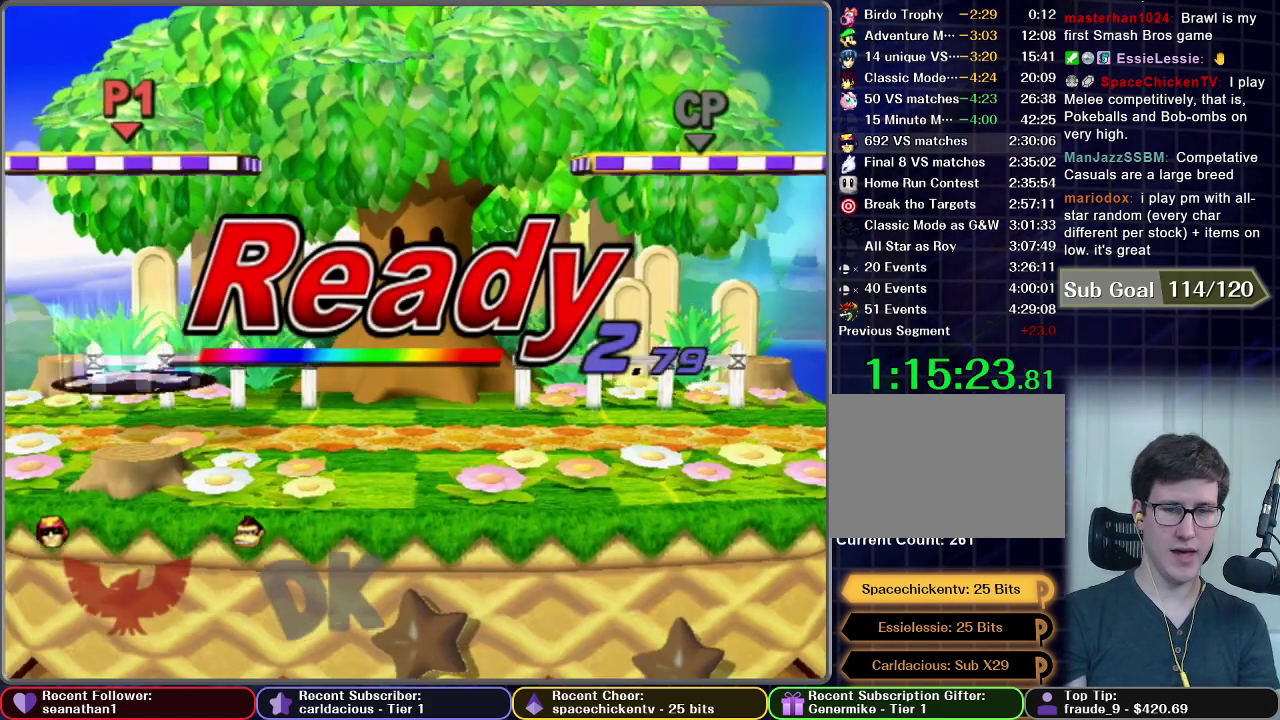
Gameplay with a controller (Nintendo layout); each line is a JSON object with the inputs held at the frame after it. "events" lists button and stick changes between this image and that frame as [ms after this image, input, new state], when the widget could be followed in between. This overlay highlights the sticks when they move; stick clicks (L3 R3) are not distinguishable. Not read: L3 R3.
{"buttons": [], "left_stick": "center", "right_stick": "center", "events": []}
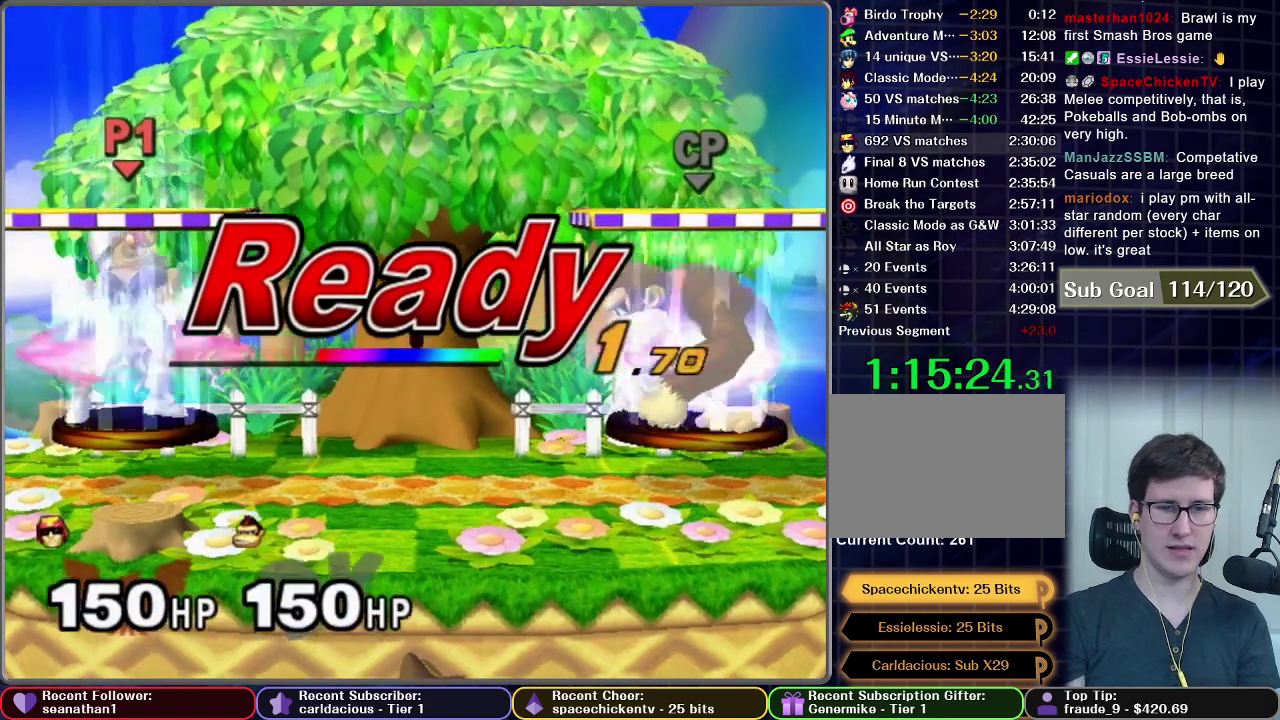
{"buttons": [], "left_stick": "center", "right_stick": "center", "events": []}
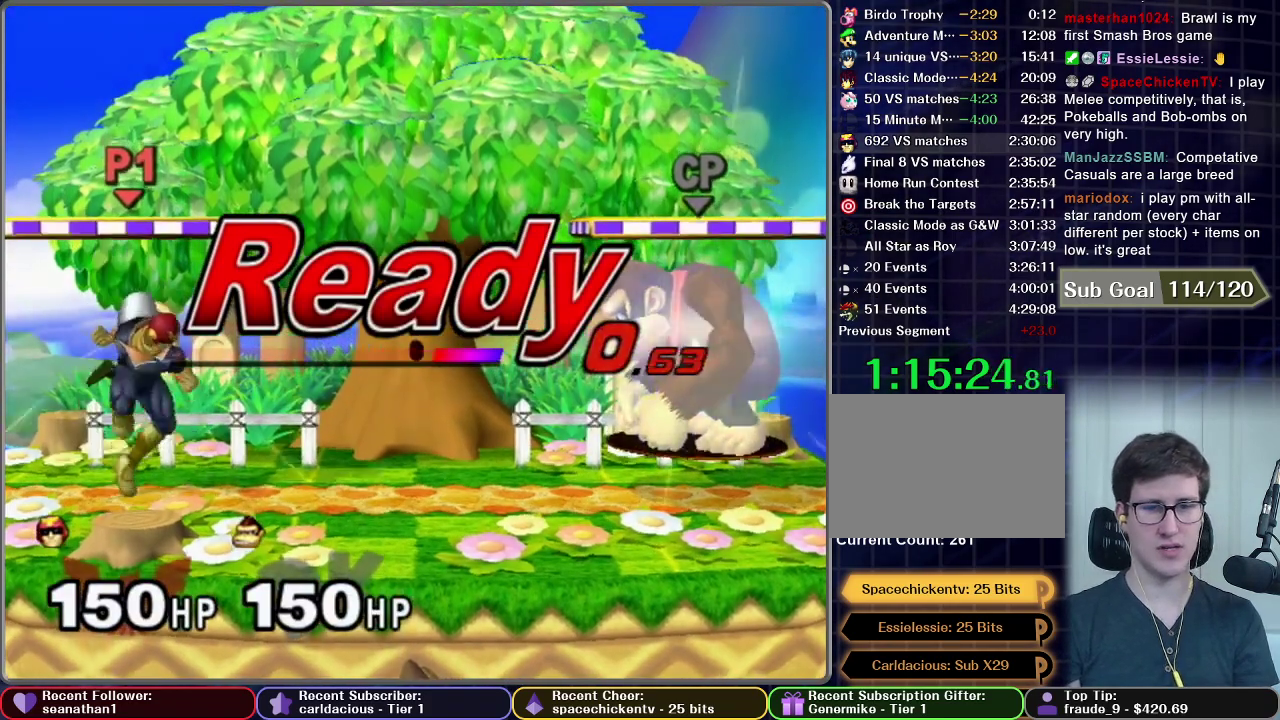
{"buttons": ["X"], "left_stick": "left", "right_stick": "center", "events": [[333, "left_stick", "left"], [417, "X", "down"]]}
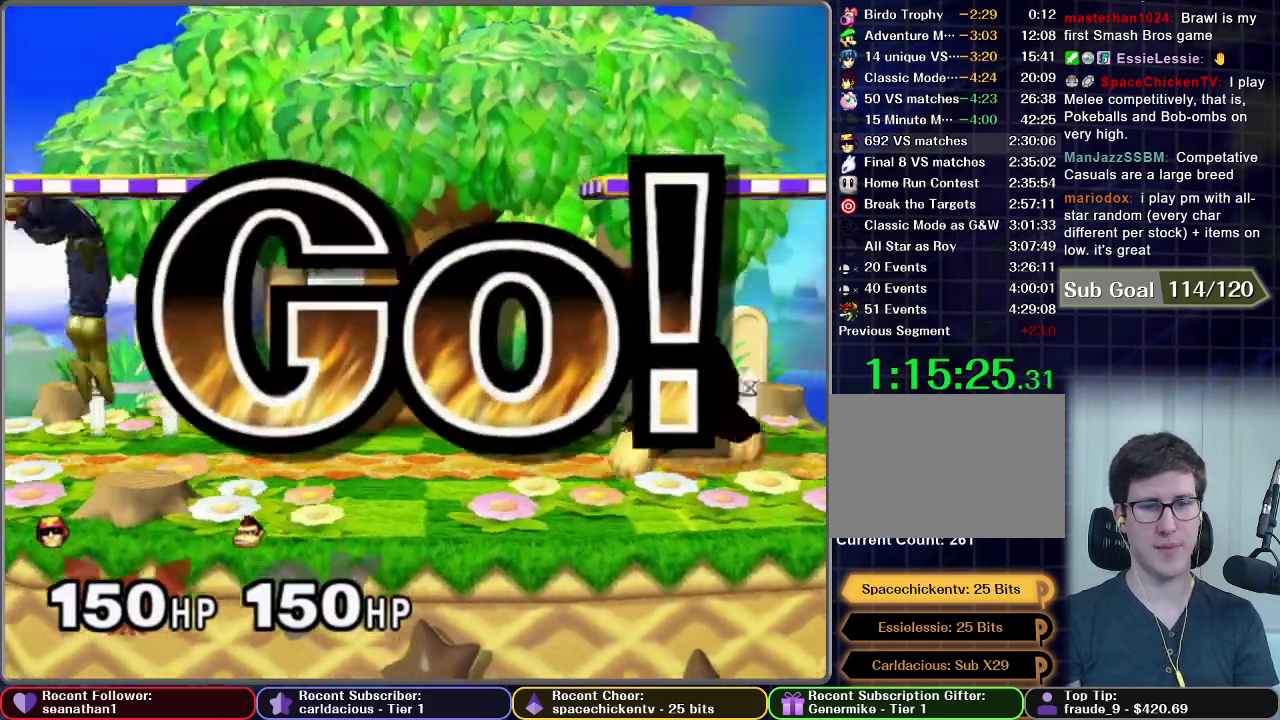
{"buttons": ["X"], "left_stick": "left", "right_stick": "center", "events": [[201, "X", "up"], [401, "X", "down"]]}
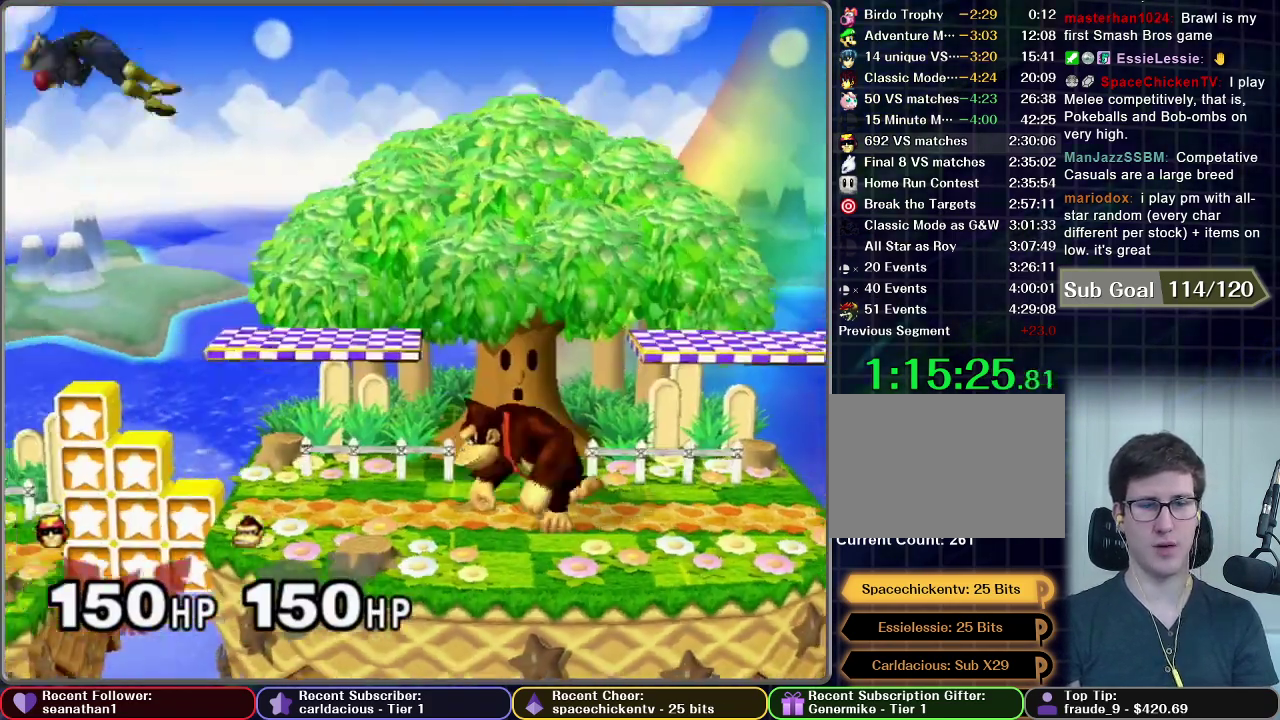
{"buttons": [], "left_stick": "left", "right_stick": "center", "events": [[500, "X", "up"]]}
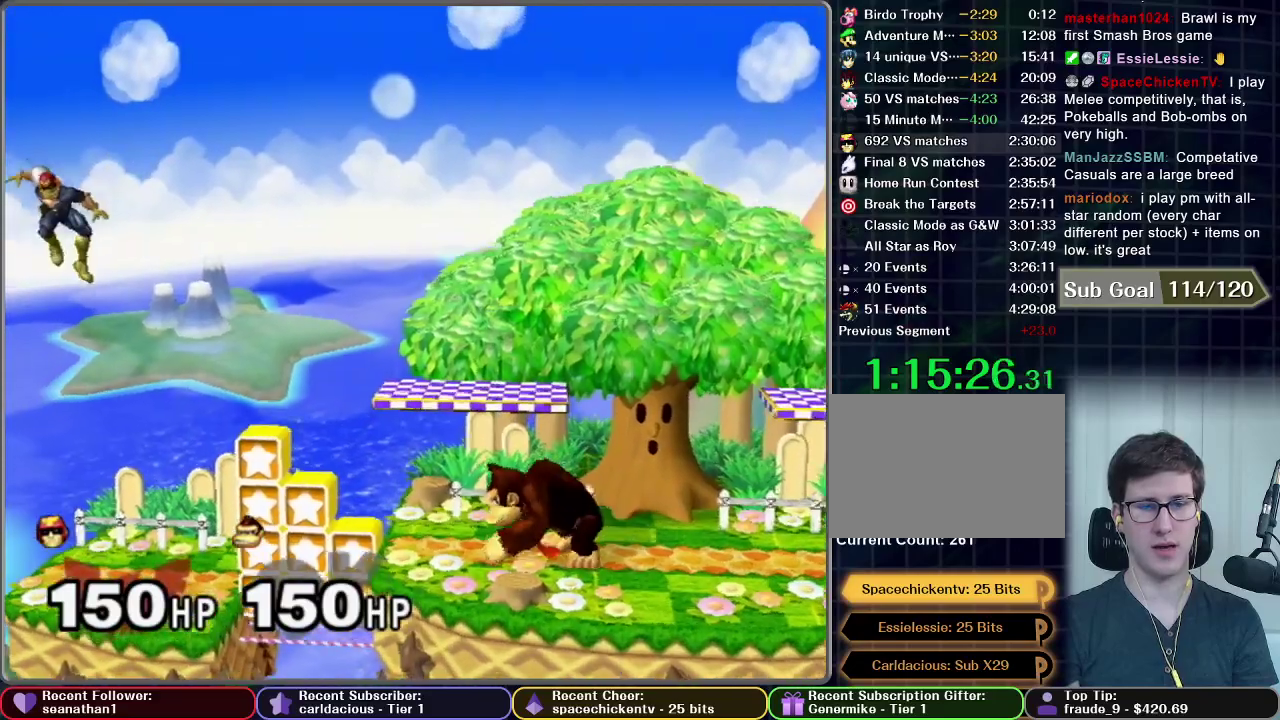
{"buttons": [], "left_stick": "down", "right_stick": "center", "events": [[384, "left_stick", "down"]]}
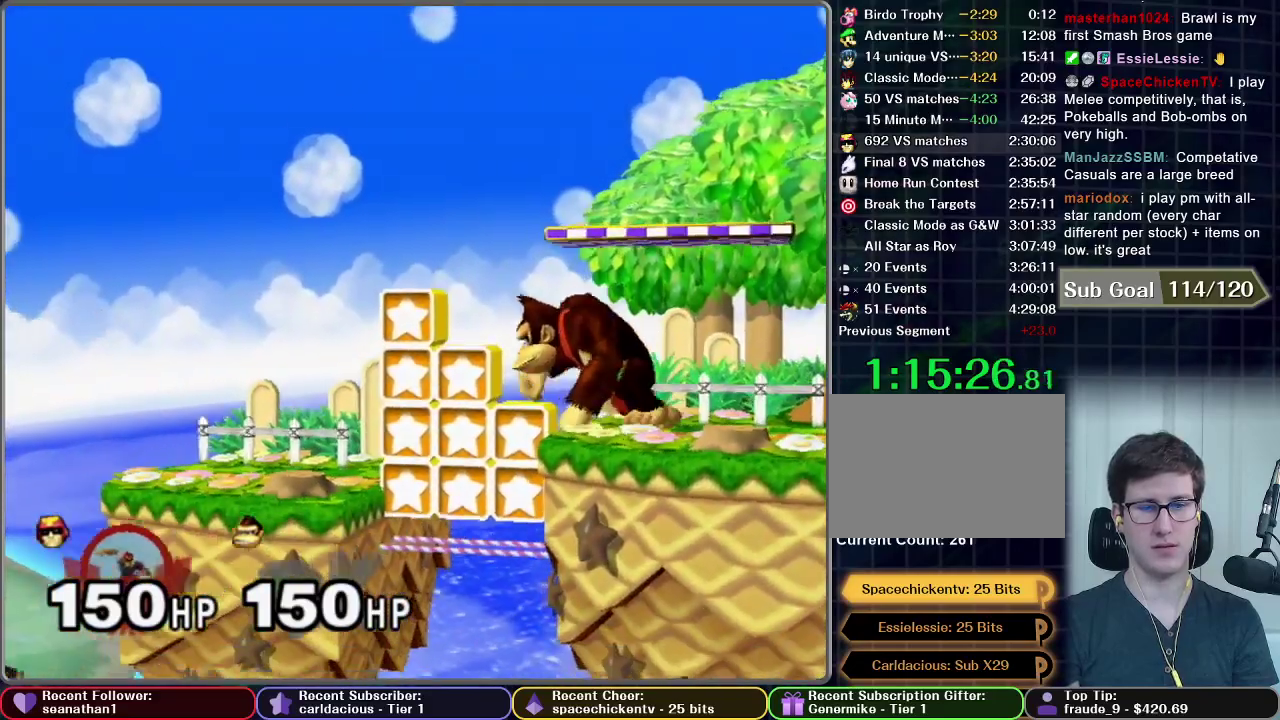
{"buttons": [], "left_stick": "down", "right_stick": "center", "events": [[217, "A", "down"], [283, "A", "up"], [384, "A", "down"], [467, "A", "up"]]}
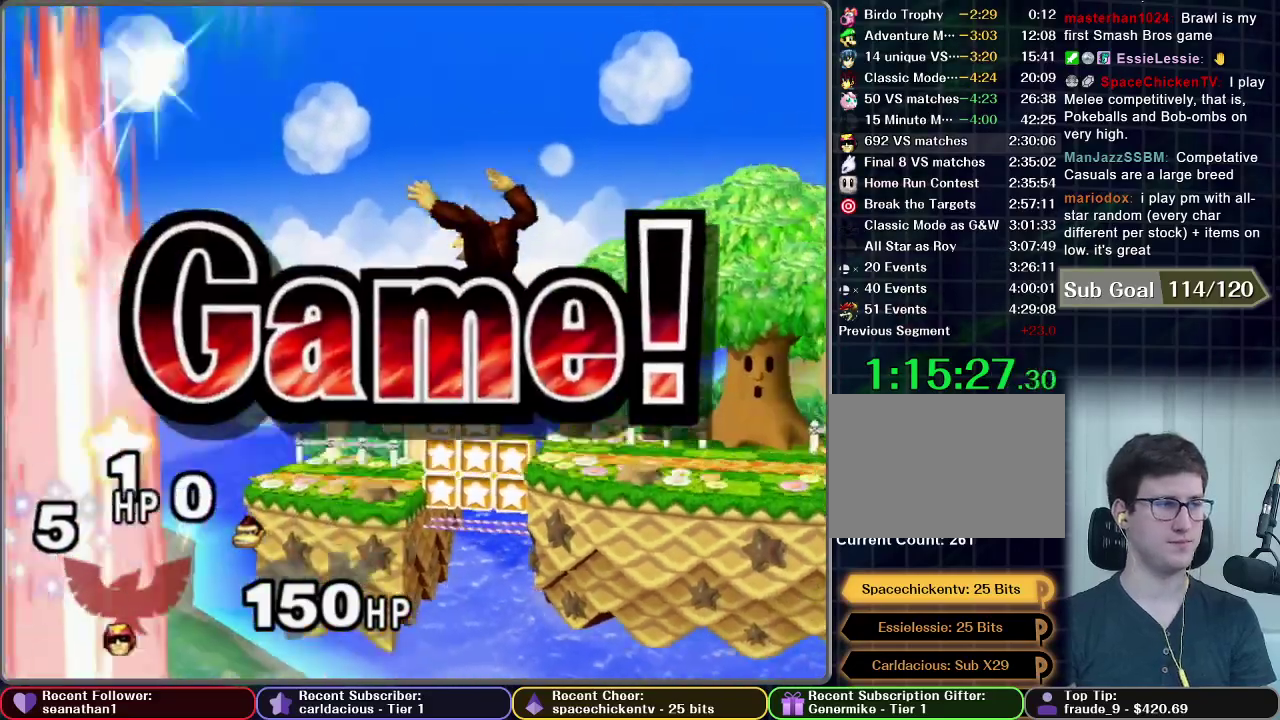
{"buttons": [], "left_stick": "center", "right_stick": "center", "events": [[17, "A", "down"], [67, "left_stick", "center"], [451, "A", "up"]]}
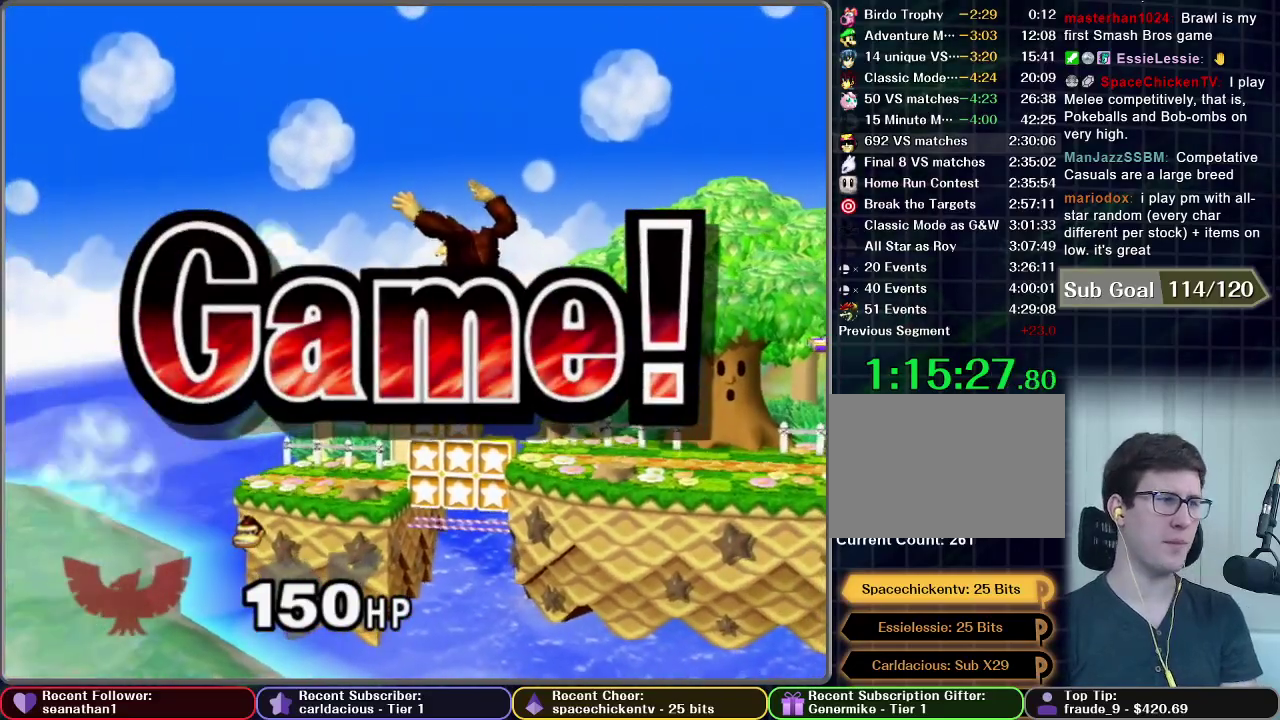
{"buttons": [], "left_stick": "center", "right_stick": "center", "events": []}
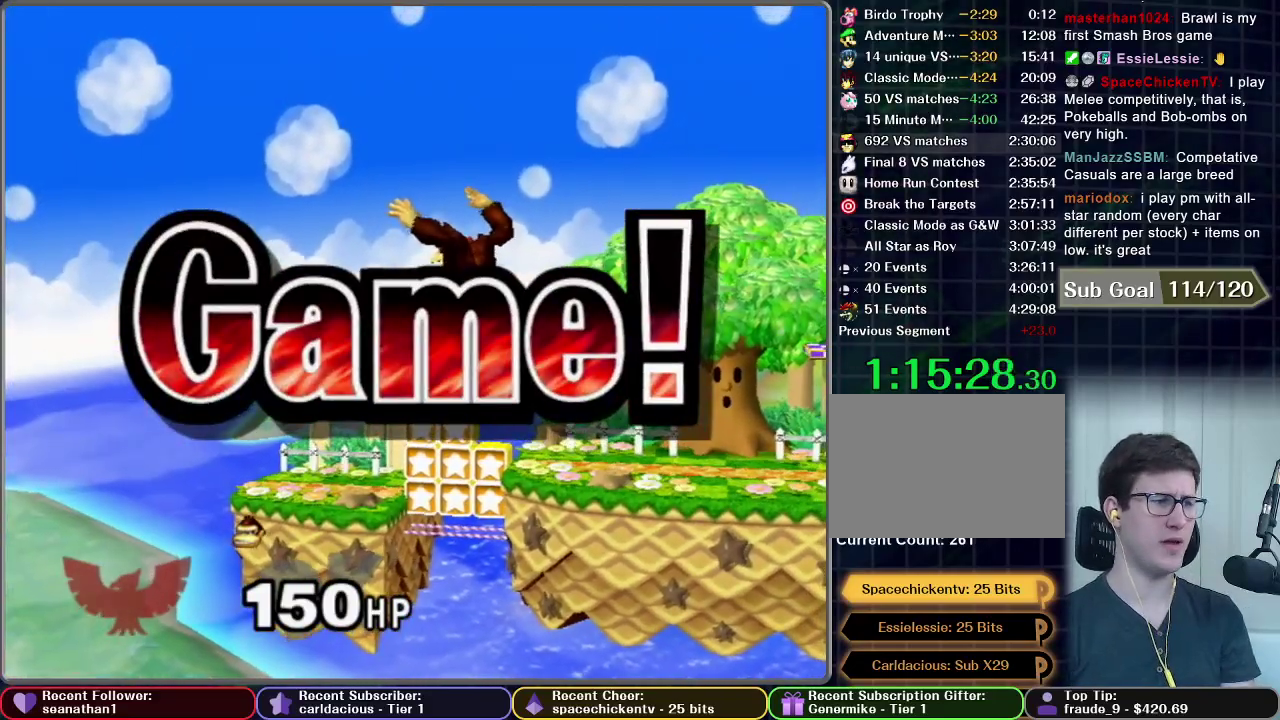
{"buttons": [], "left_stick": "center", "right_stick": "center", "events": []}
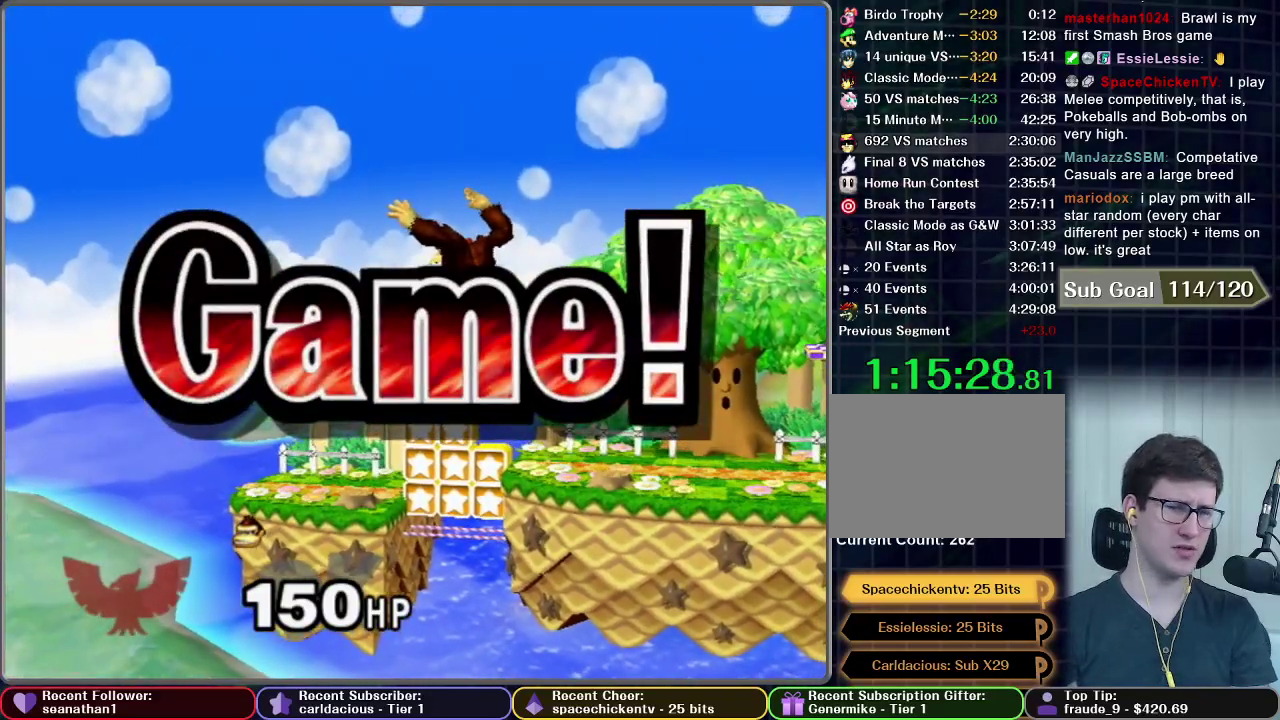
{"buttons": [], "left_stick": "center", "right_stick": "center", "events": []}
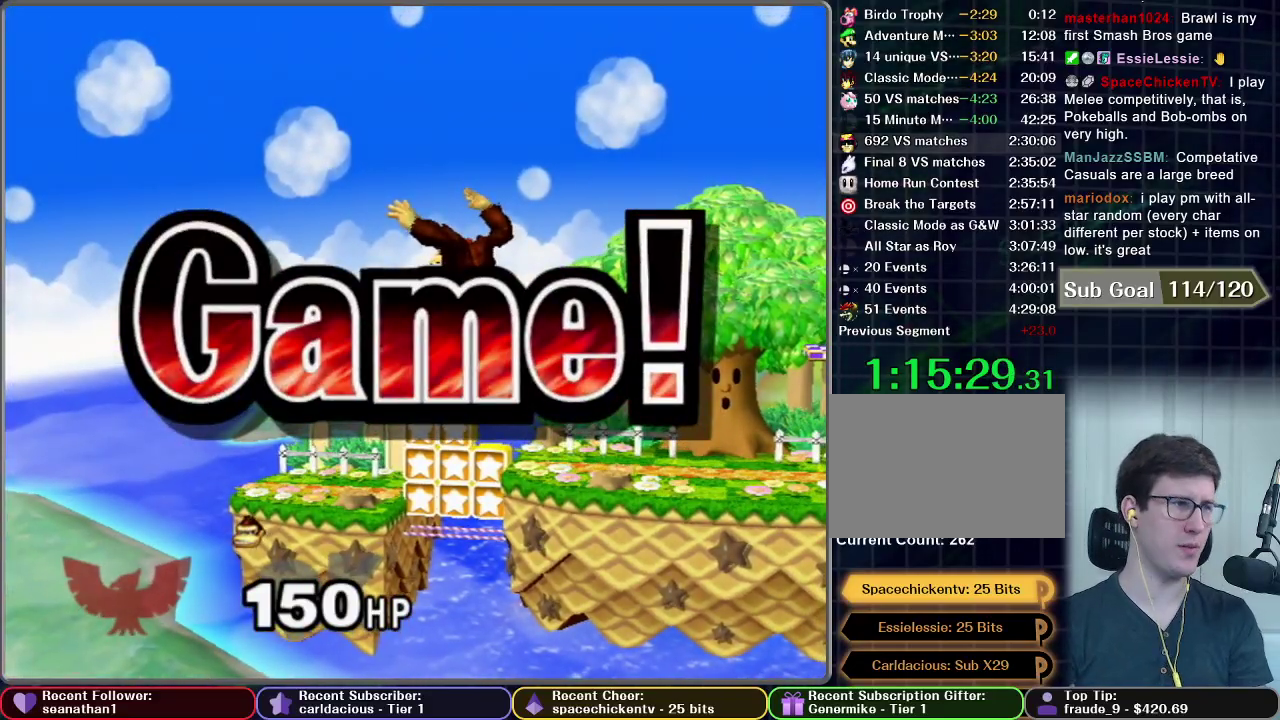
{"buttons": [], "left_stick": "center", "right_stick": "center", "events": []}
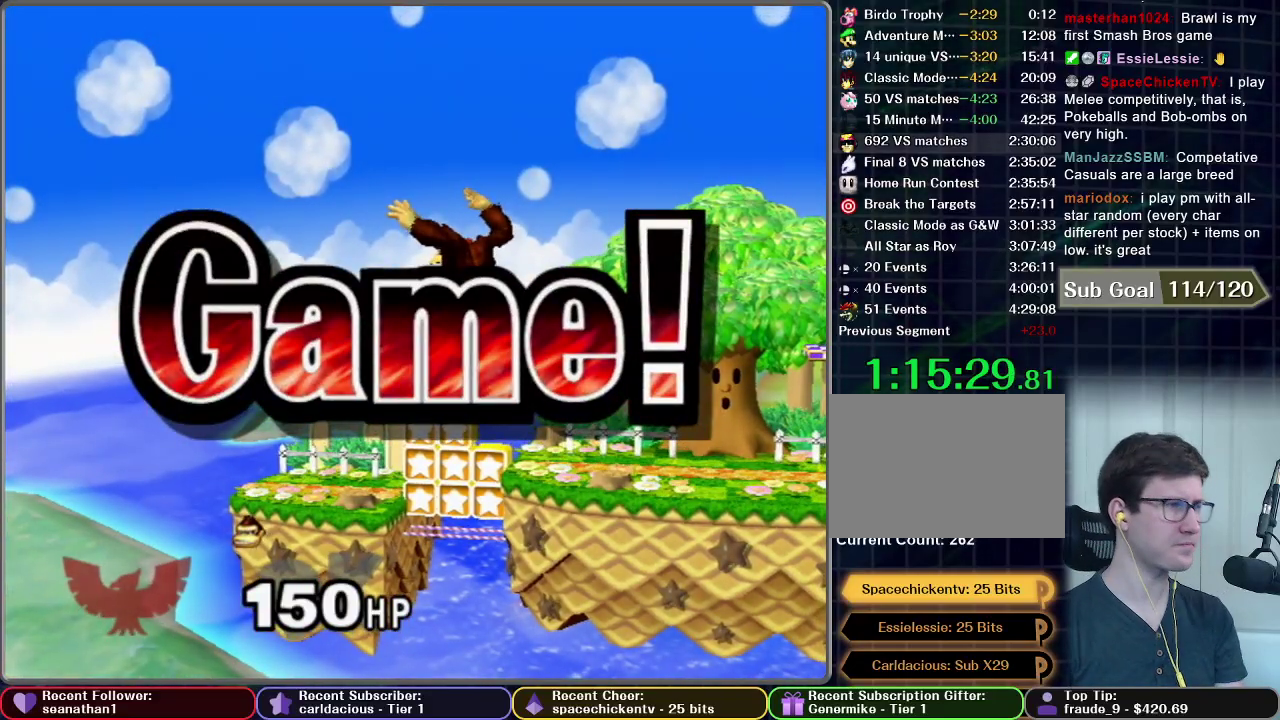
{"buttons": [], "left_stick": "center", "right_stick": "center", "events": []}
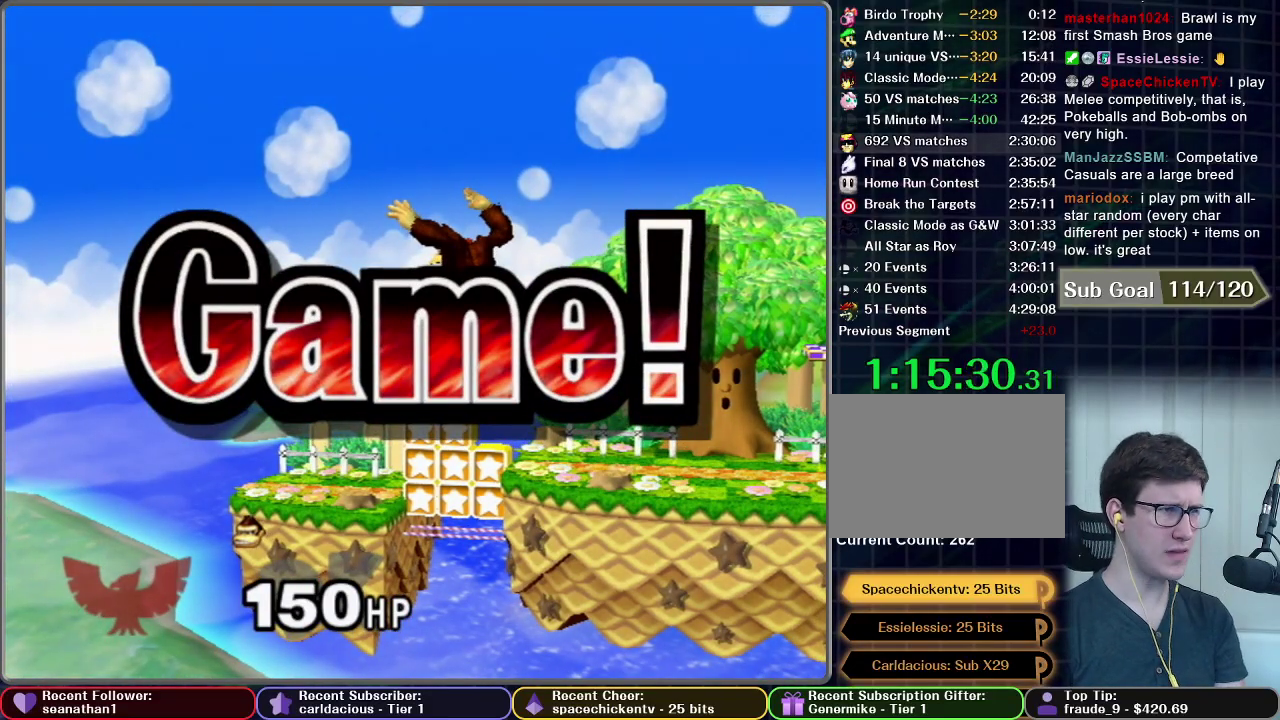
{"buttons": [], "left_stick": "center", "right_stick": "center", "events": [[50, "START", "down"], [201, "START", "up"], [334, "START", "down"], [434, "START", "up"]]}
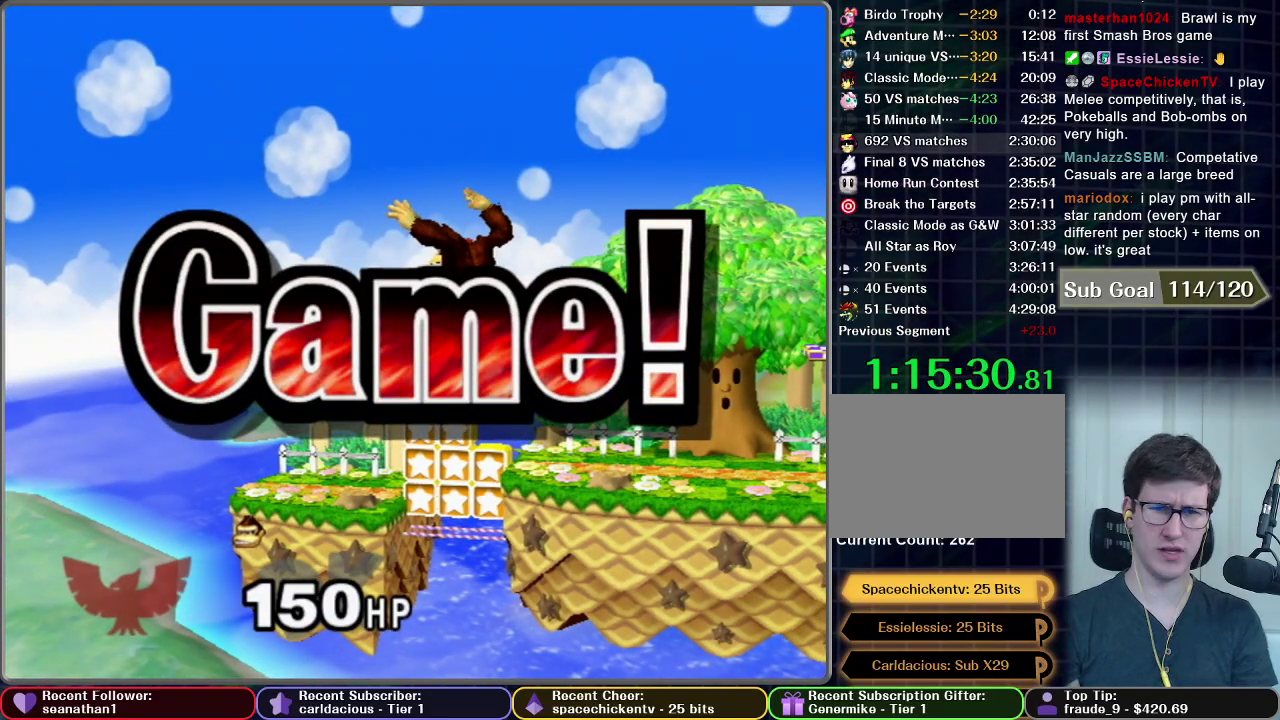
{"buttons": [], "left_stick": "center", "right_stick": "center", "events": [[50, "START", "down"], [217, "START", "up"], [283, "START", "down"], [434, "START", "up"]]}
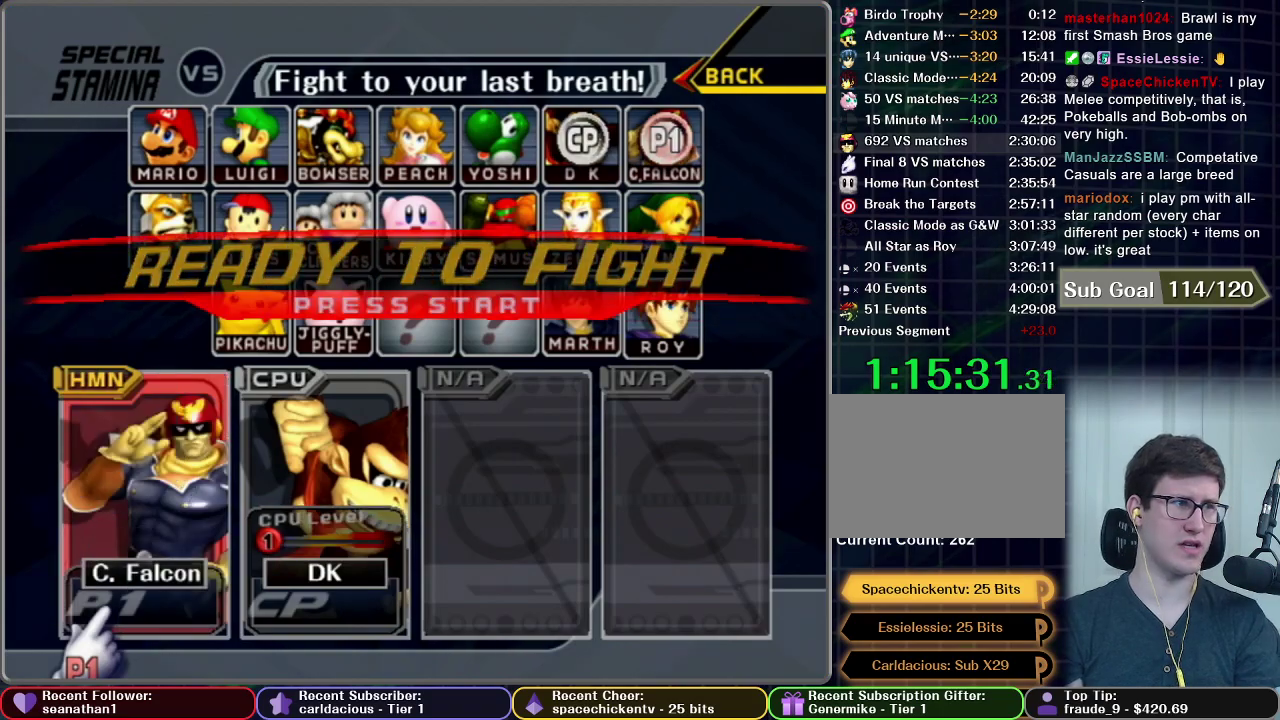
{"buttons": ["START"], "left_stick": "center", "right_stick": "center", "events": [[17, "START", "down"], [134, "START", "up"], [217, "START", "down"]]}
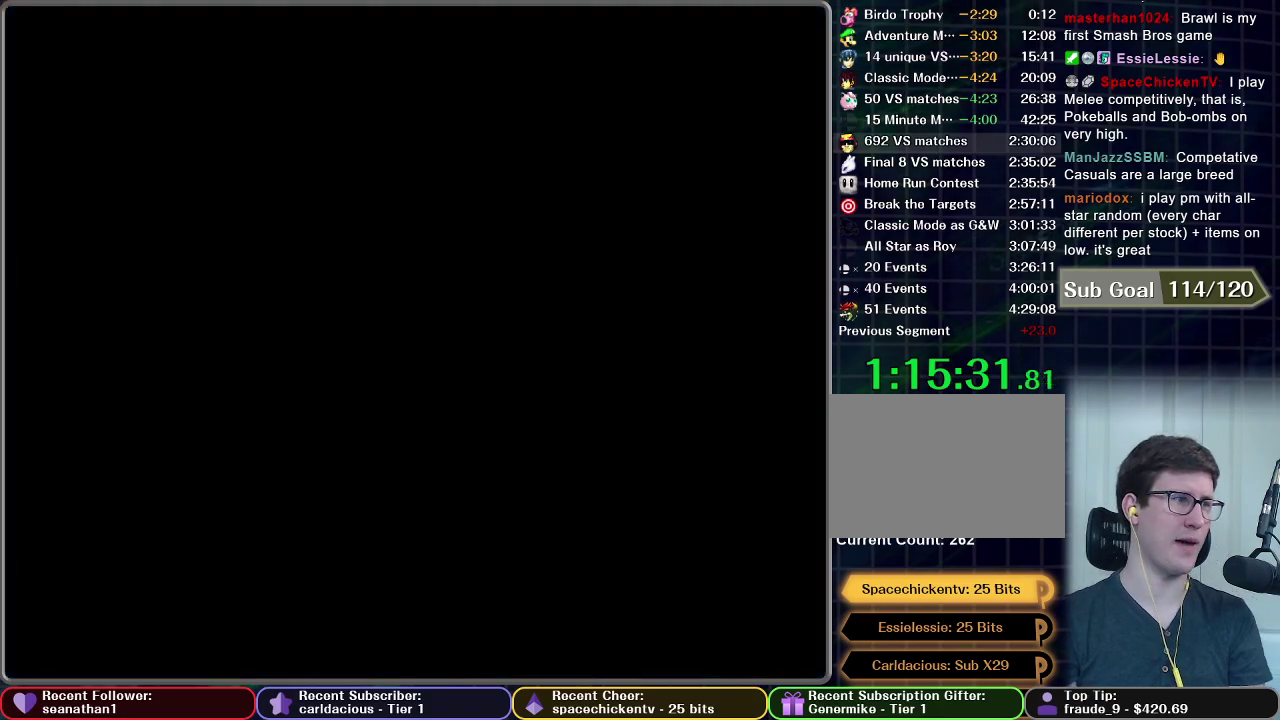
{"buttons": [], "left_stick": "center", "right_stick": "center", "events": [[67, "START", "up"]]}
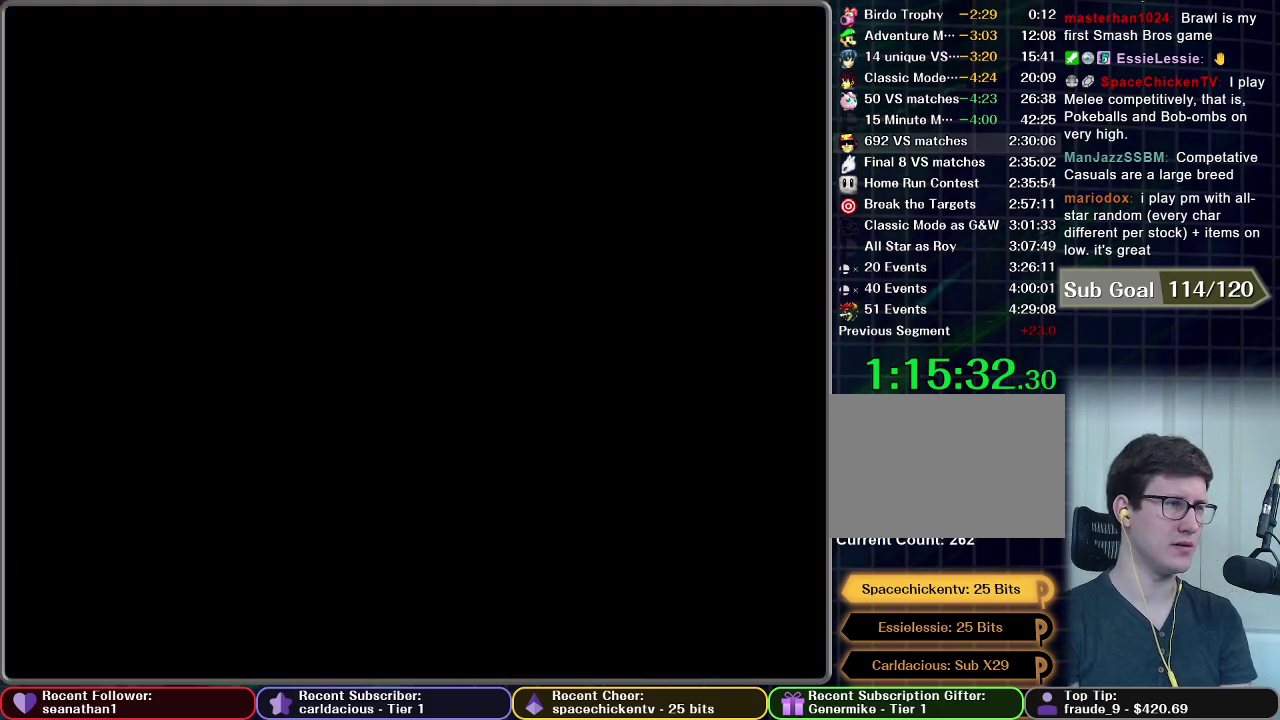
{"buttons": [], "left_stick": "center", "right_stick": "center", "events": []}
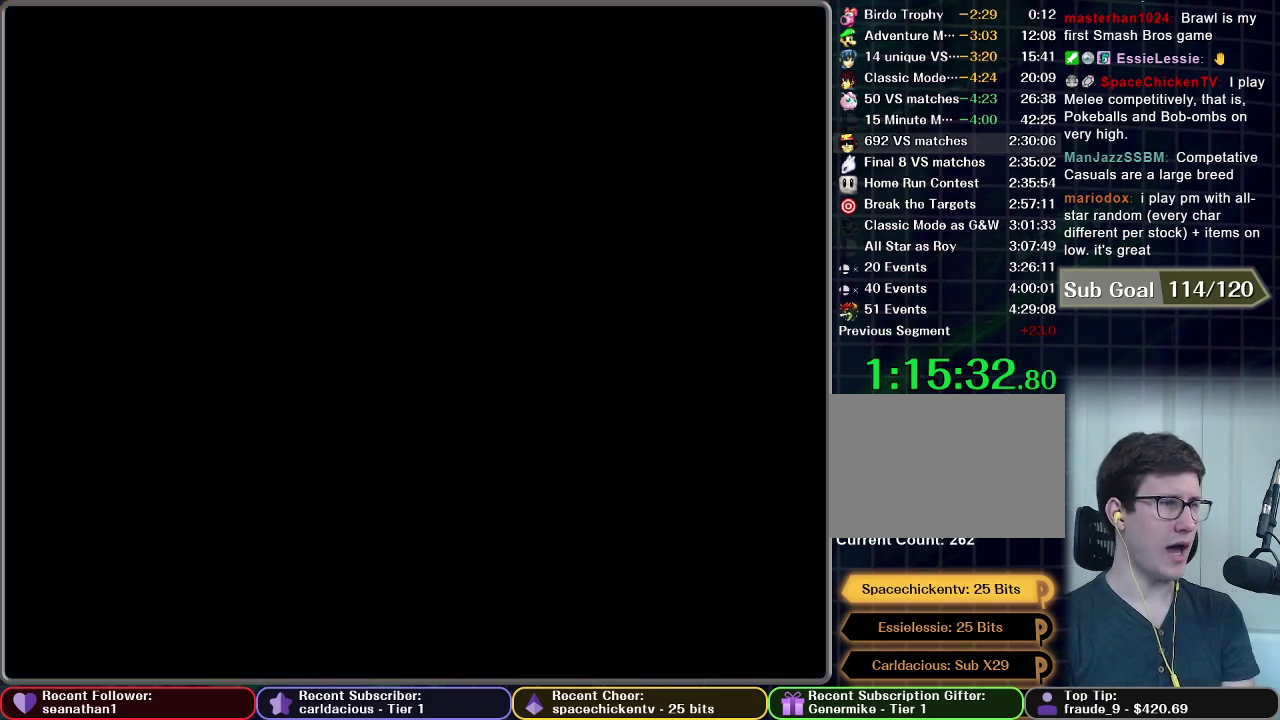
{"buttons": [], "left_stick": "center", "right_stick": "center", "events": []}
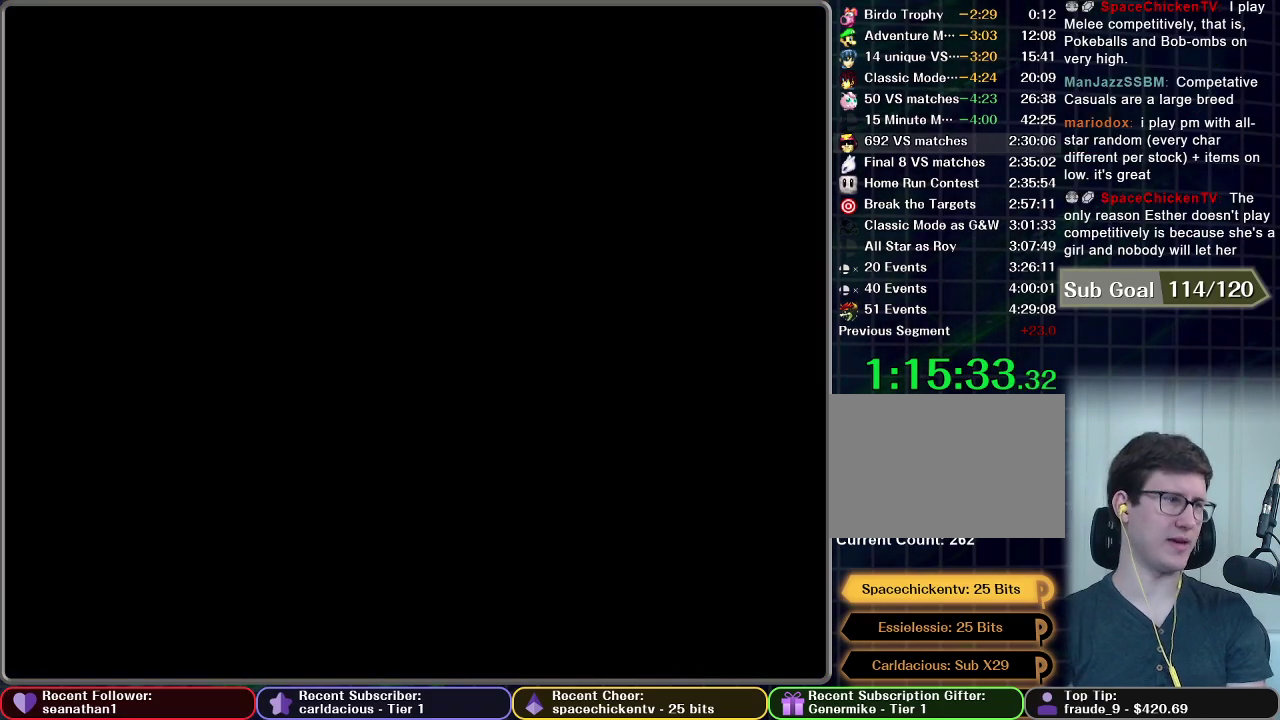
{"buttons": [], "left_stick": "center", "right_stick": "center", "events": []}
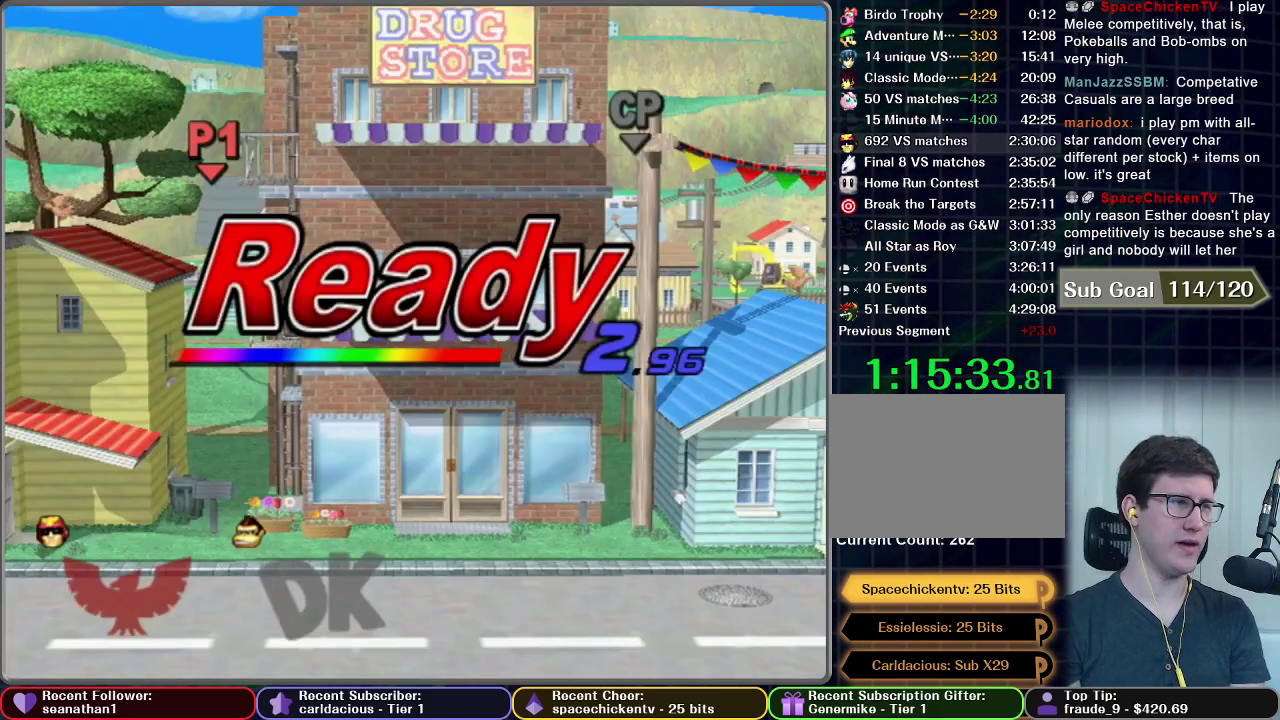
{"buttons": [], "left_stick": "center", "right_stick": "center", "events": []}
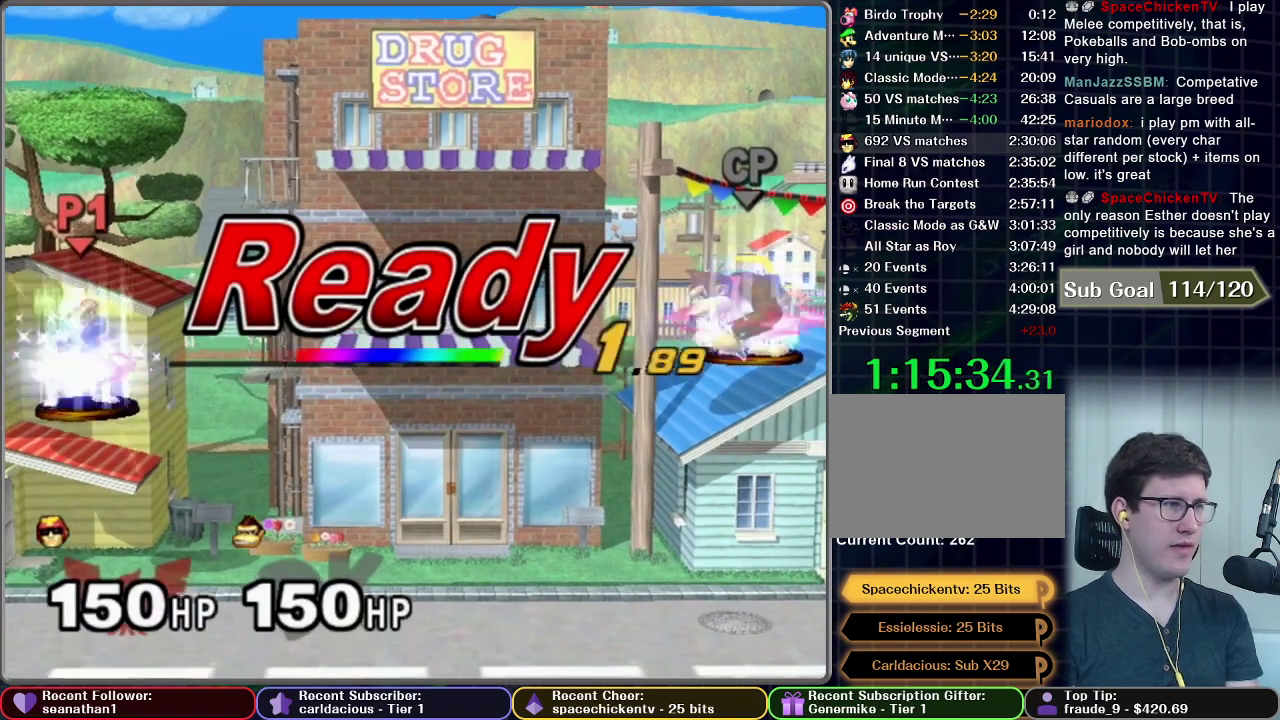
{"buttons": [], "left_stick": "center", "right_stick": "center", "events": []}
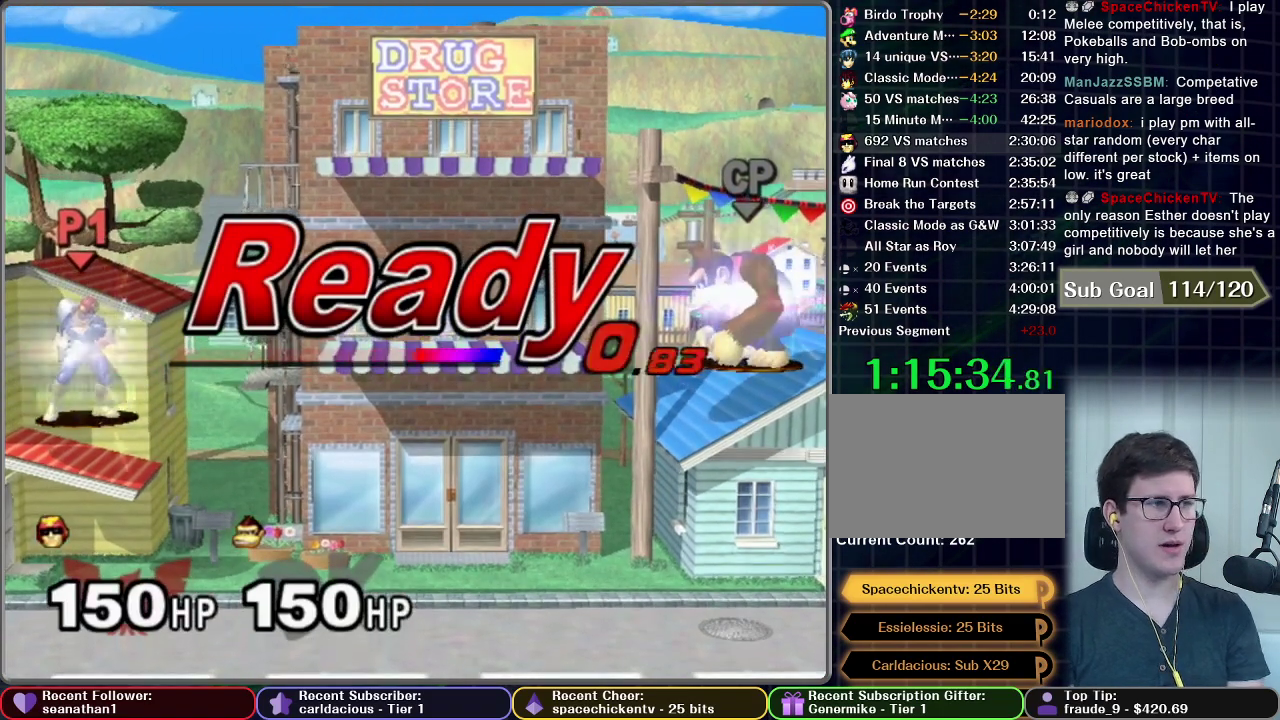
{"buttons": ["X"], "left_stick": "left", "right_stick": "center", "events": [[484, "X", "down"], [500, "left_stick", "left"]]}
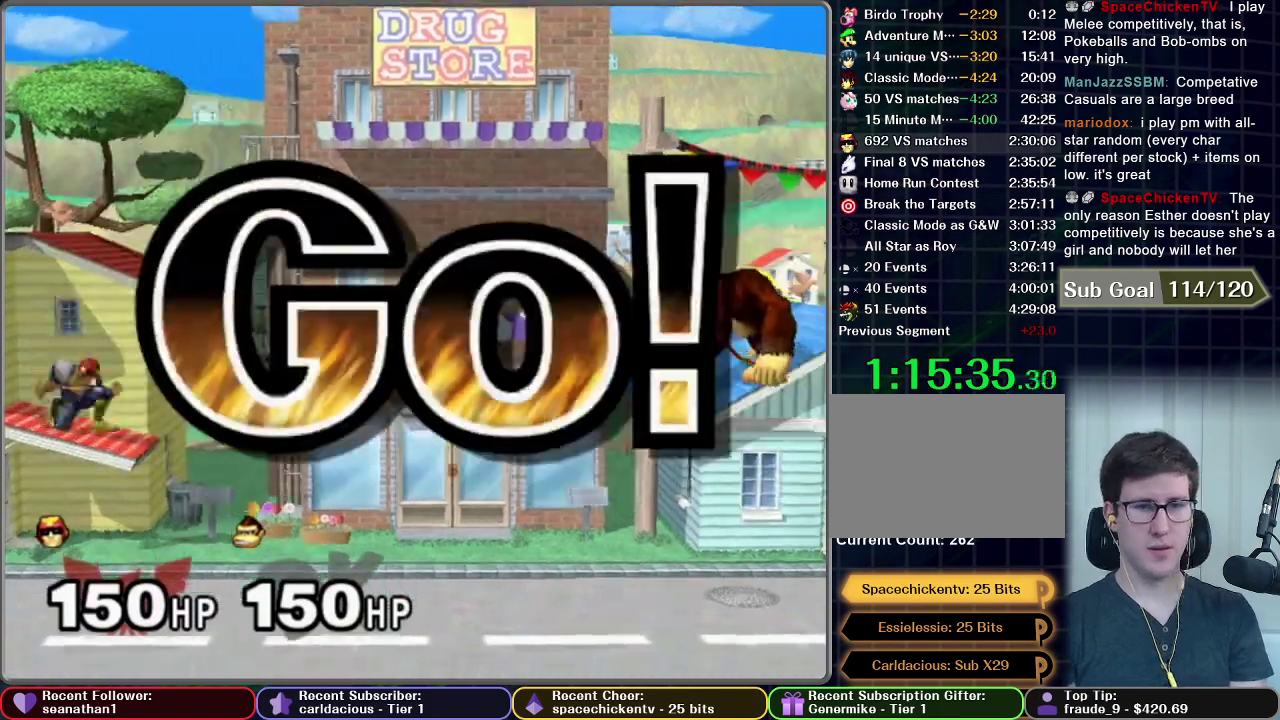
{"buttons": ["X"], "left_stick": "left", "right_stick": "center", "events": [[50, "X", "up"], [117, "X", "down"], [301, "X", "up"], [351, "X", "down"]]}
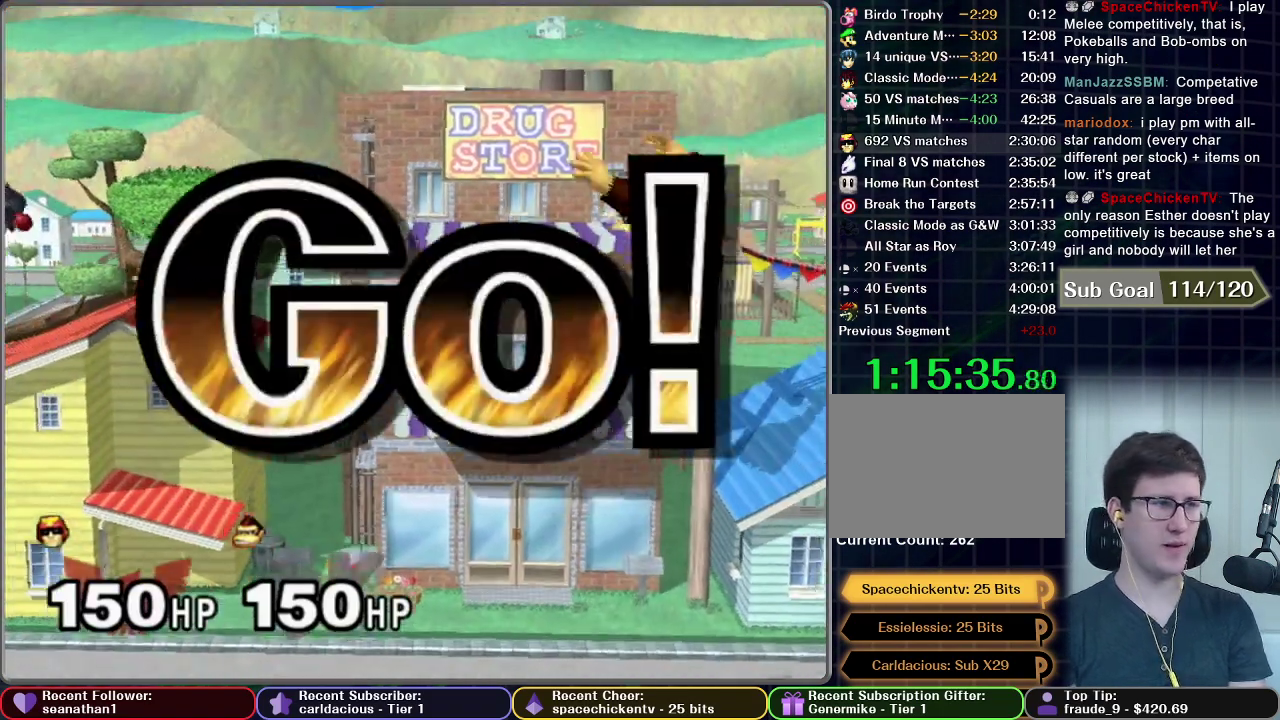
{"buttons": ["X"], "left_stick": "left", "right_stick": "center", "events": [[217, "X", "up"], [300, "X", "down"]]}
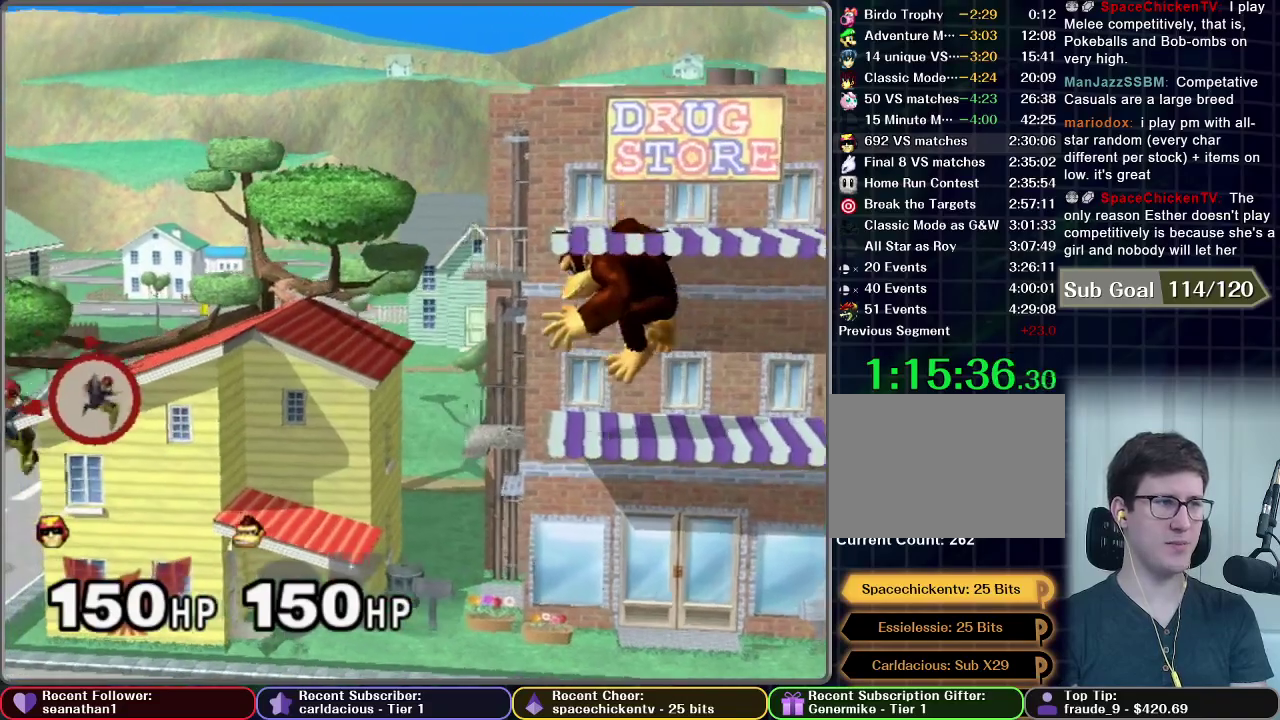
{"buttons": [], "left_stick": "left", "right_stick": "center", "events": [[17, "X", "up"], [84, "X", "down"], [251, "X", "up"]]}
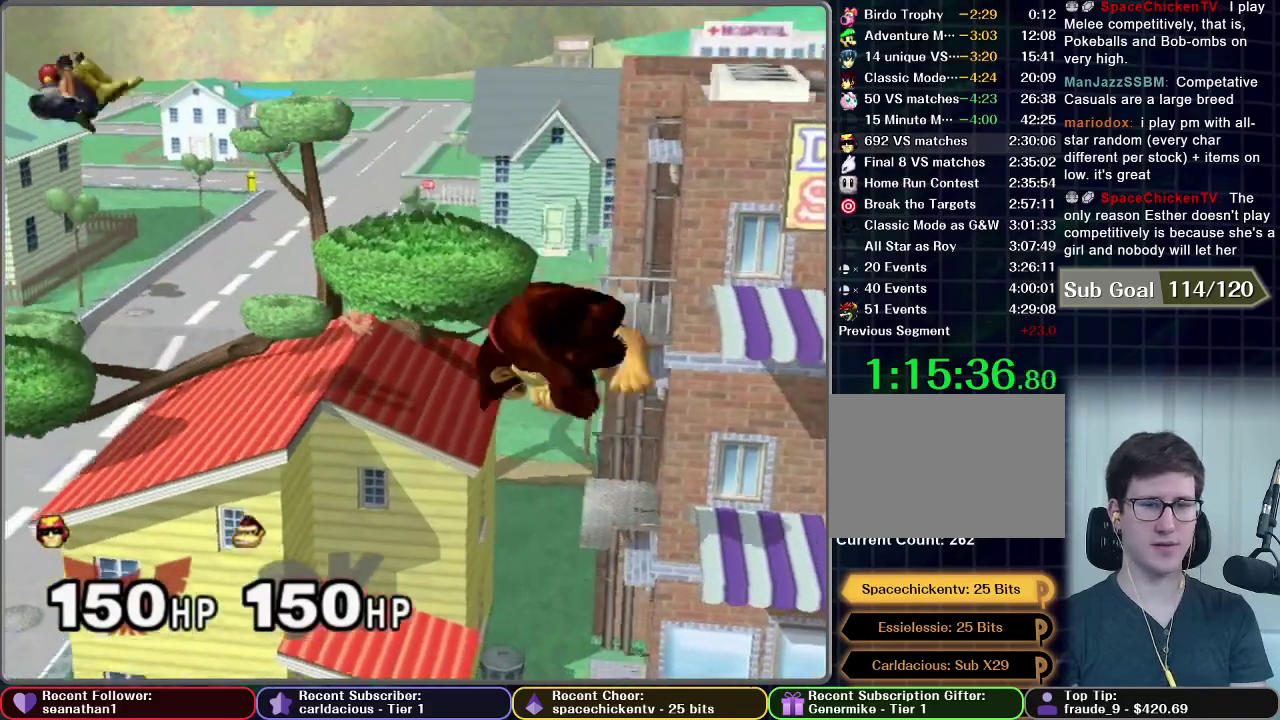
{"buttons": [], "left_stick": "down-left", "right_stick": "center", "events": [[150, "left_stick", "down-left"]]}